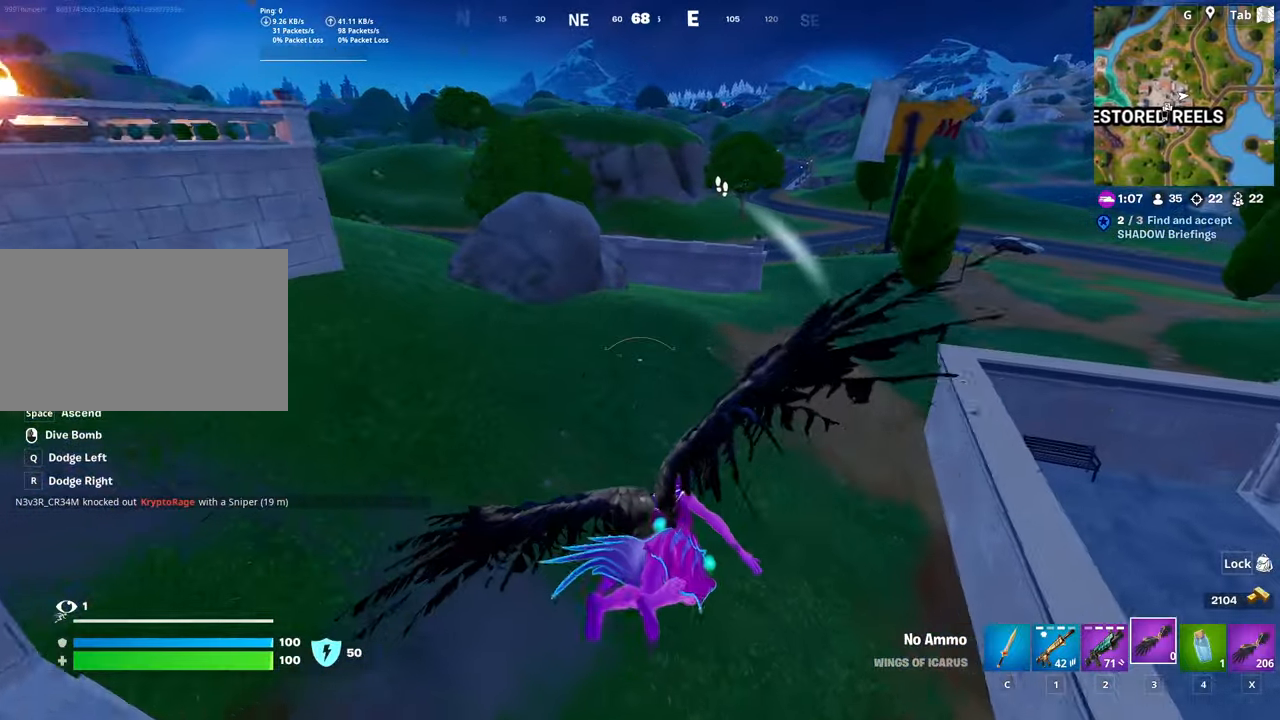
Gameplay with keyboard and mouse; each line is a JSON object with the keys and mouse buttons held at the frame after it. "events" lists presses ("down") and releases ("up") of "1", "2", "3", "4", "5", "a", "alt", "c", "caps_lock", "ctrl", "d", "e", "f", "g", "q", "r", "s", "shift", "space", "t", "tab", "v", "w", "x", "z", "mouse_left", "mouse_wheel" and "mouse_right" between this image and that frame as [ms after this image, input, new state], when the widget could be followed in between. "mouse_left", "mouse_wheel", "mouse_right" = the "left", "wheel", "right" buttons of the "mouse" list. No other keys are recorded. "wheel" means that the mouse wheel is clicked or scrolled. "mouse_move" is the direction in which the mouse moves at that frame (one of eight, or "still"), when it could be read.
{"keys": ["2", "w"], "mouse": [], "mouse_move": "up-right", "events": [[233, "a", "up"], [467, "2", "down"]]}
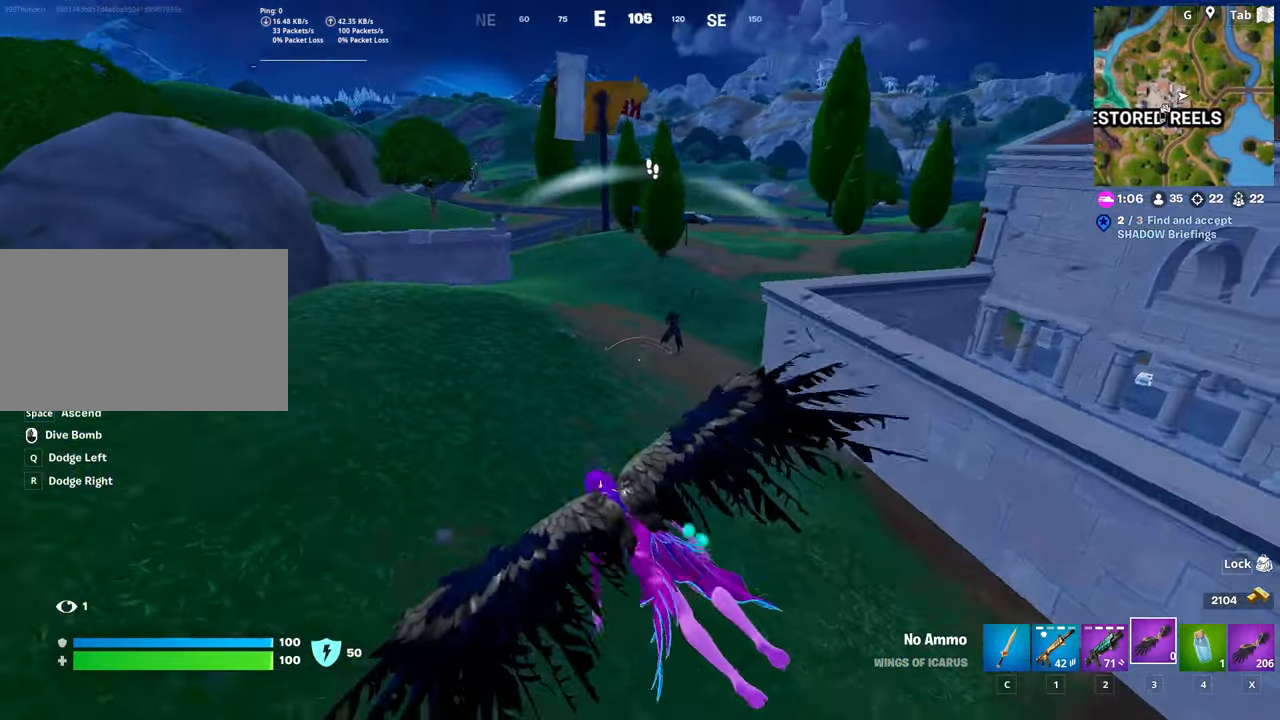
{"keys": ["2", "d", "w"], "mouse": [], "mouse_move": "up-left", "events": [[151, "2", "up"], [251, "2", "down"], [351, "d", "down"], [384, "2", "up"], [484, "2", "down"]]}
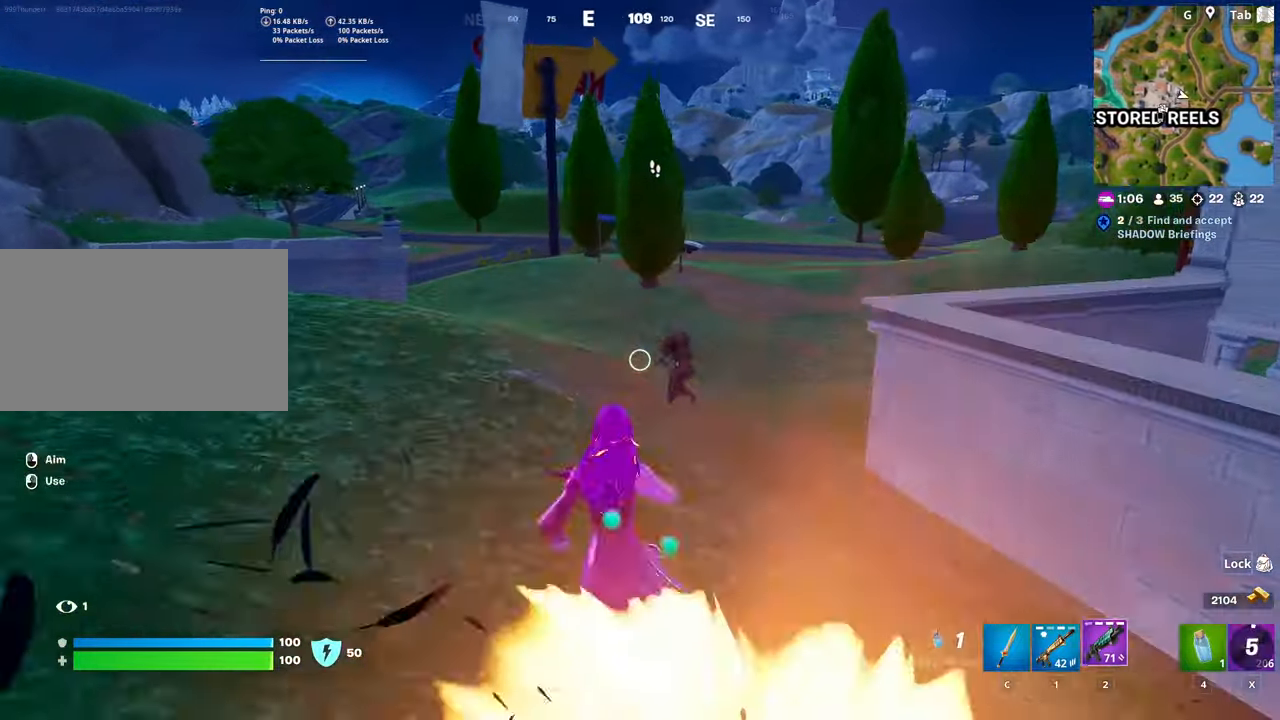
{"keys": ["d", "w"], "mouse": ["left"], "mouse_move": "left", "events": [[117, "2", "up"], [300, "2", "down"], [450, "mouse_left", "down"], [500, "2", "up"]]}
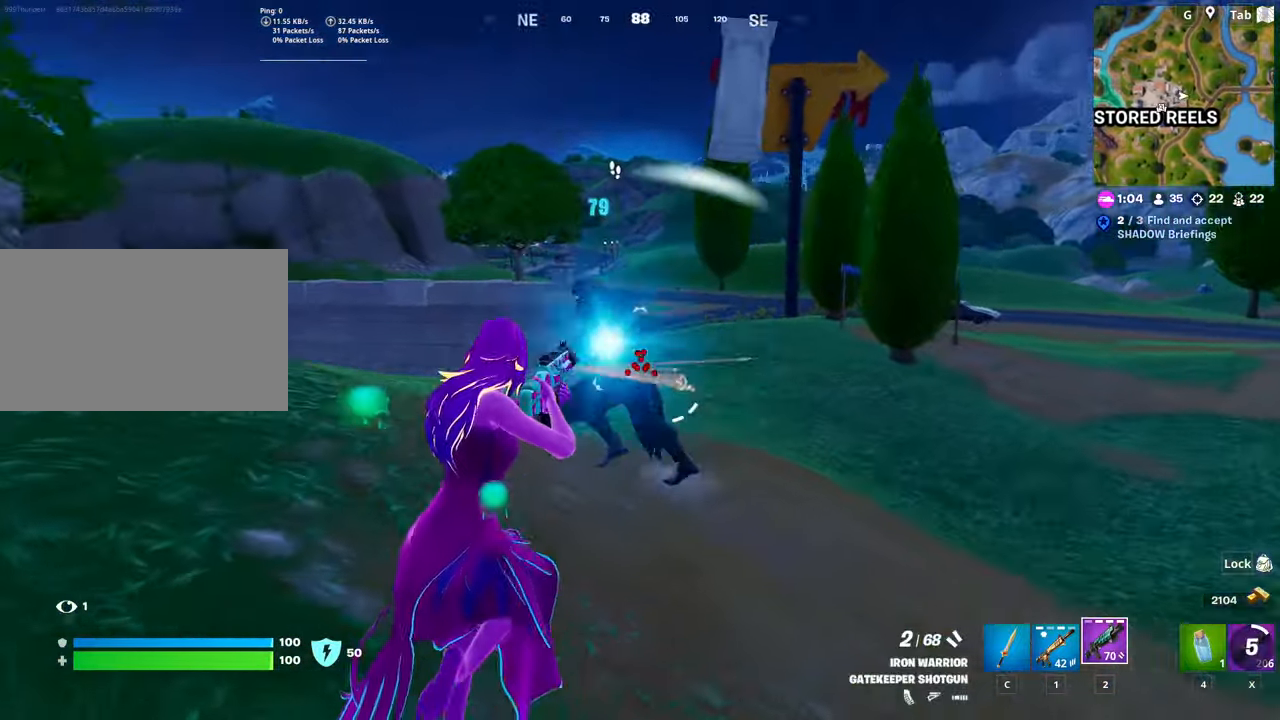
{"keys": ["d", "w"], "mouse": ["left"], "mouse_move": "up", "events": [[50, "mouse_left", "up"], [417, "mouse_left", "down"]]}
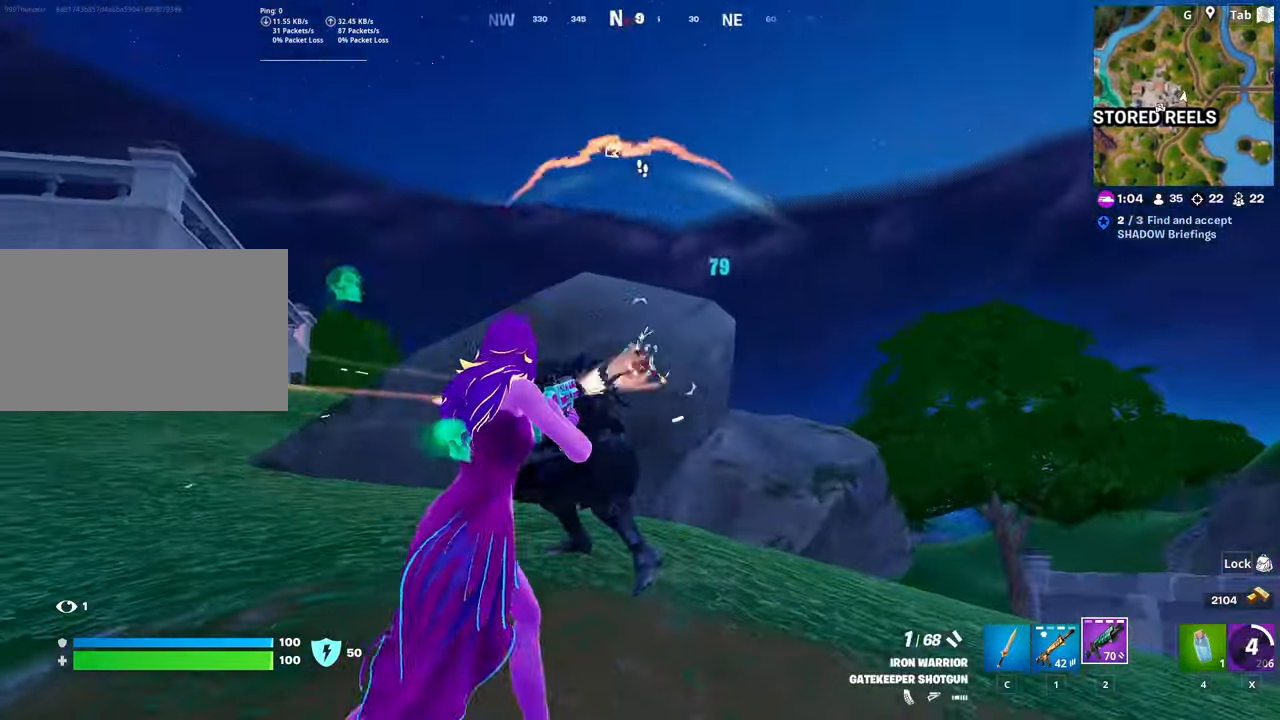
{"keys": ["a", "w"], "mouse": [], "mouse_move": "down-right", "events": [[17, "d", "up"], [67, "mouse_left", "up"], [100, "a", "down"], [150, "mouse_left", "down"], [350, "mouse_left", "up"]]}
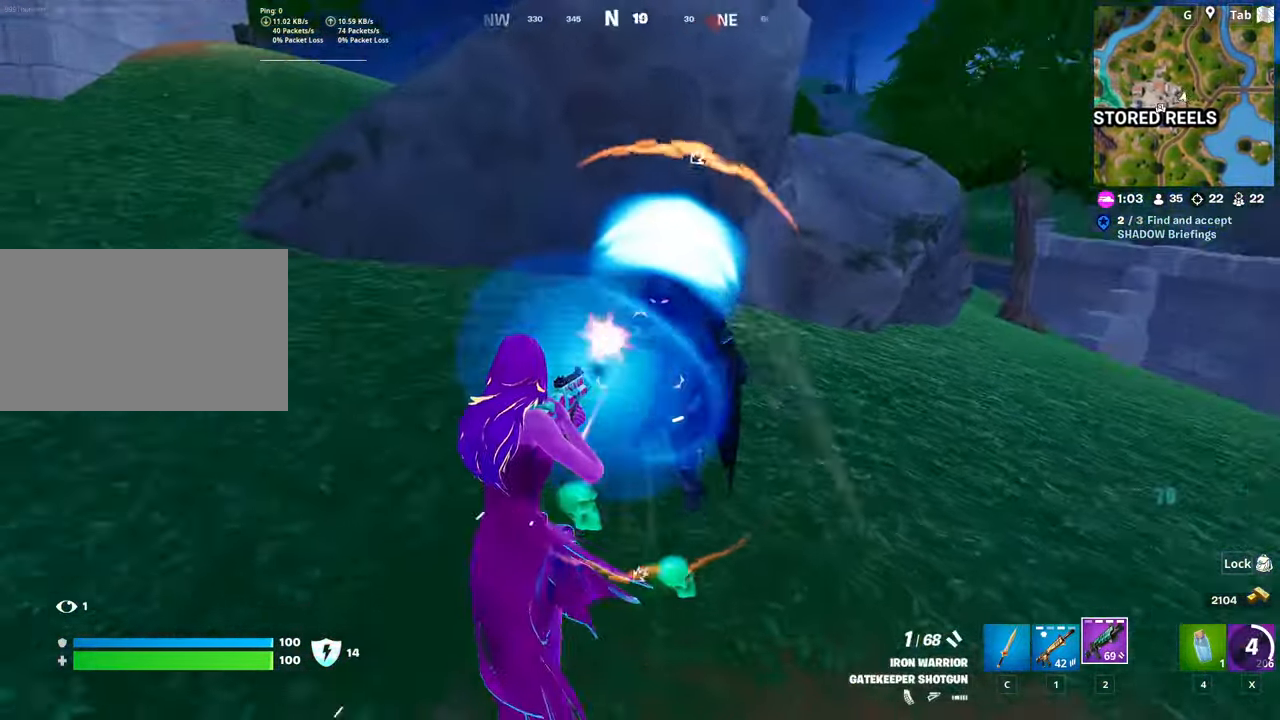
{"keys": ["a", "r", "w"], "mouse": [], "mouse_move": "down-right", "events": [[67, "mouse_left", "down"], [217, "mouse_left", "up"], [451, "r", "down"]]}
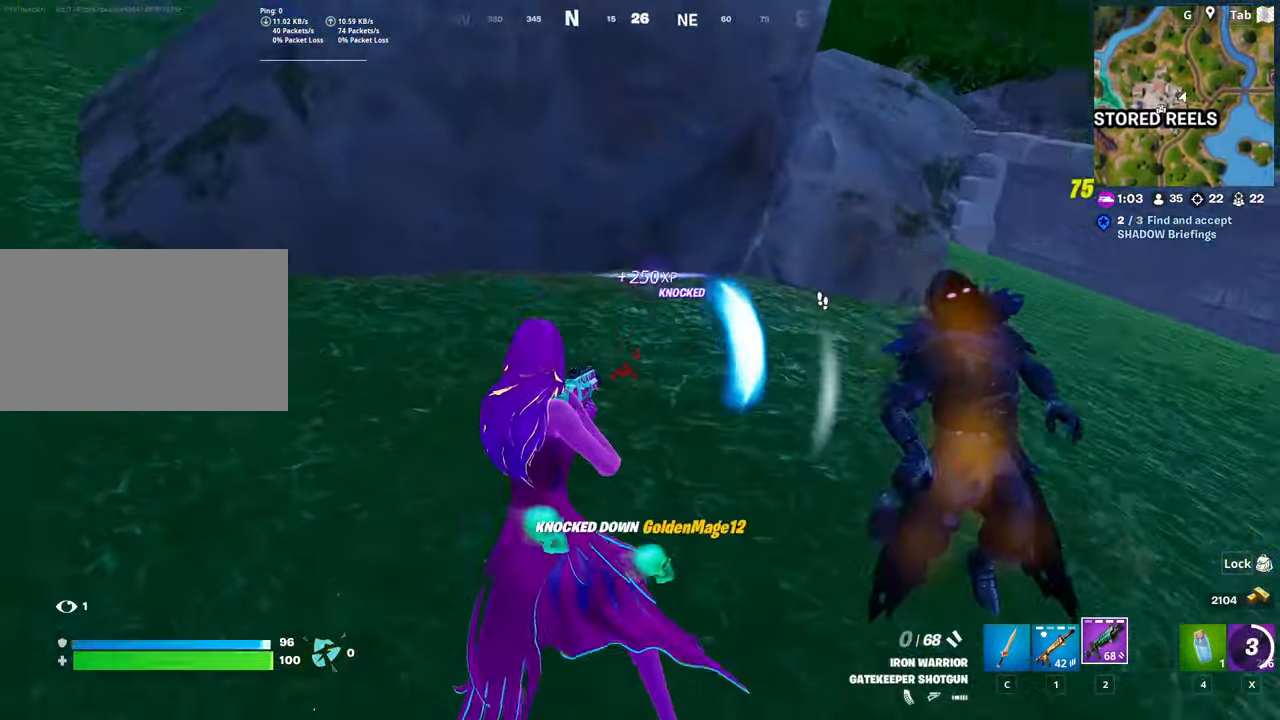
{"keys": ["a", "w"], "mouse": [], "mouse_move": "still", "events": [[83, "r", "up"], [133, "r", "down"], [267, "r", "up"]]}
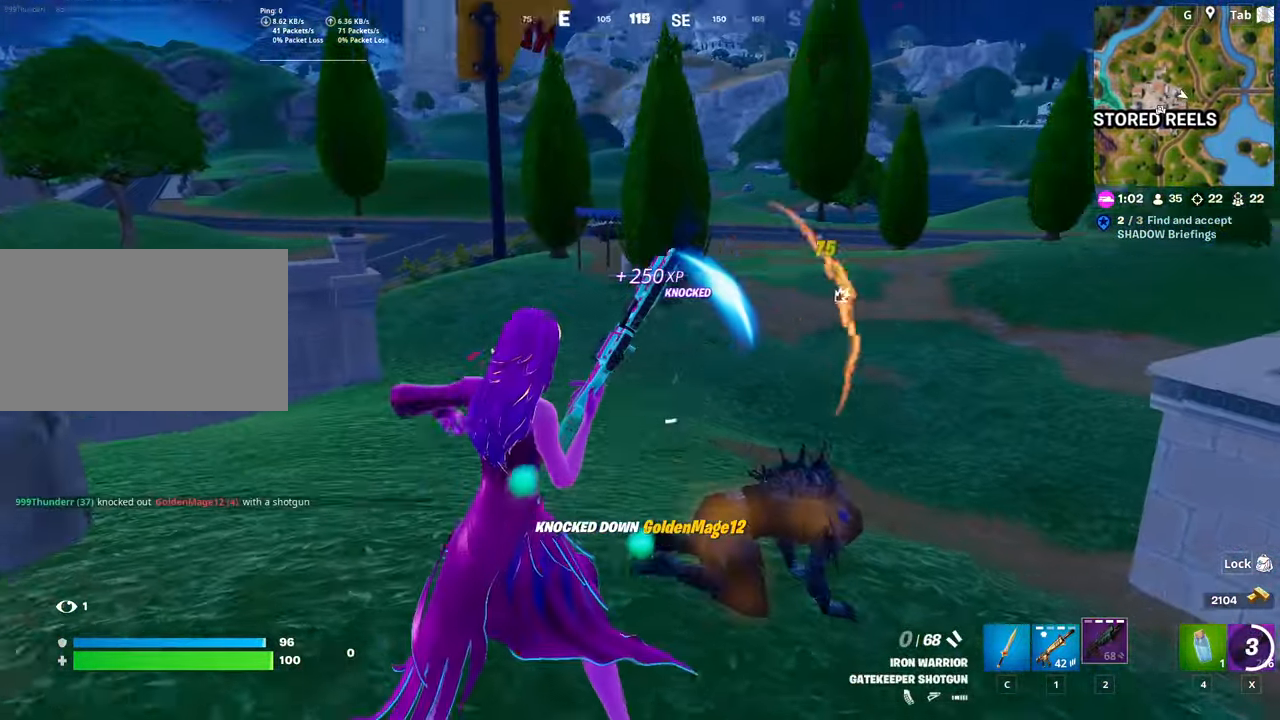
{"keys": ["d", "space"], "mouse": [], "mouse_move": "still", "events": [[100, "d", "down"], [151, "a", "up"], [384, "space", "down"], [384, "w", "up"]]}
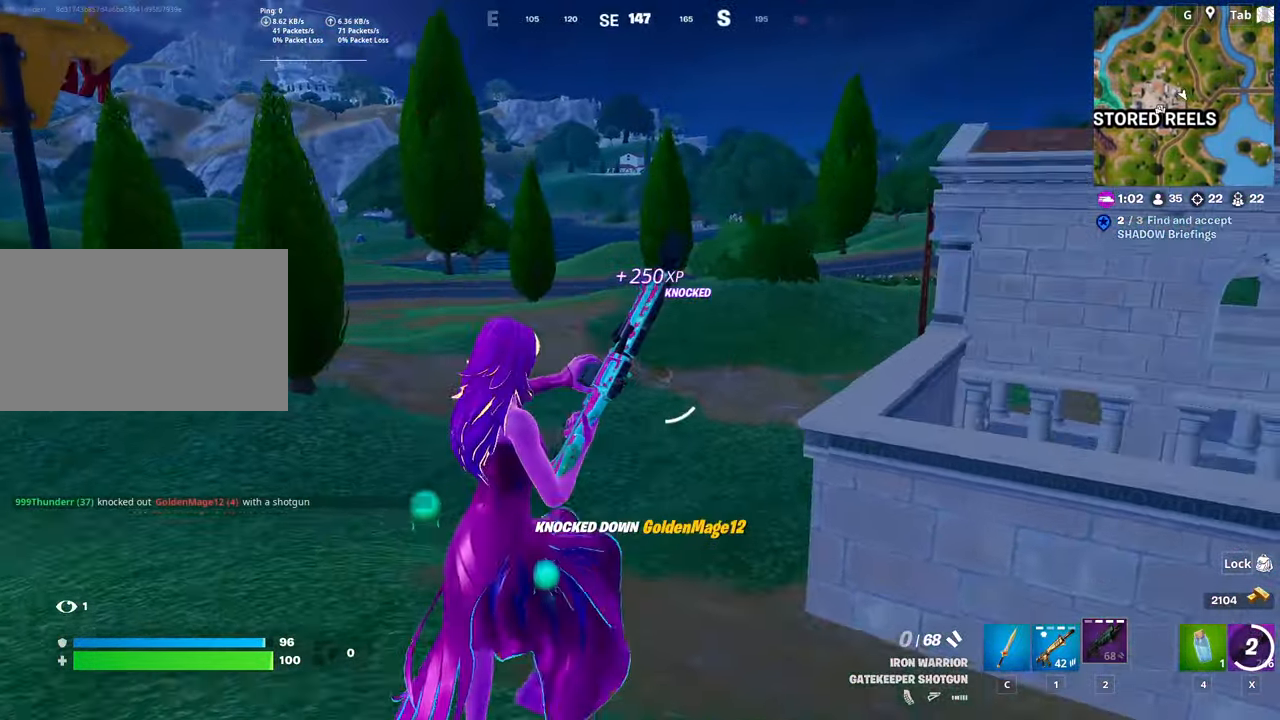
{"keys": ["d", "s"], "mouse": [], "mouse_move": "still", "events": [[117, "space", "up"], [350, "s", "down"]]}
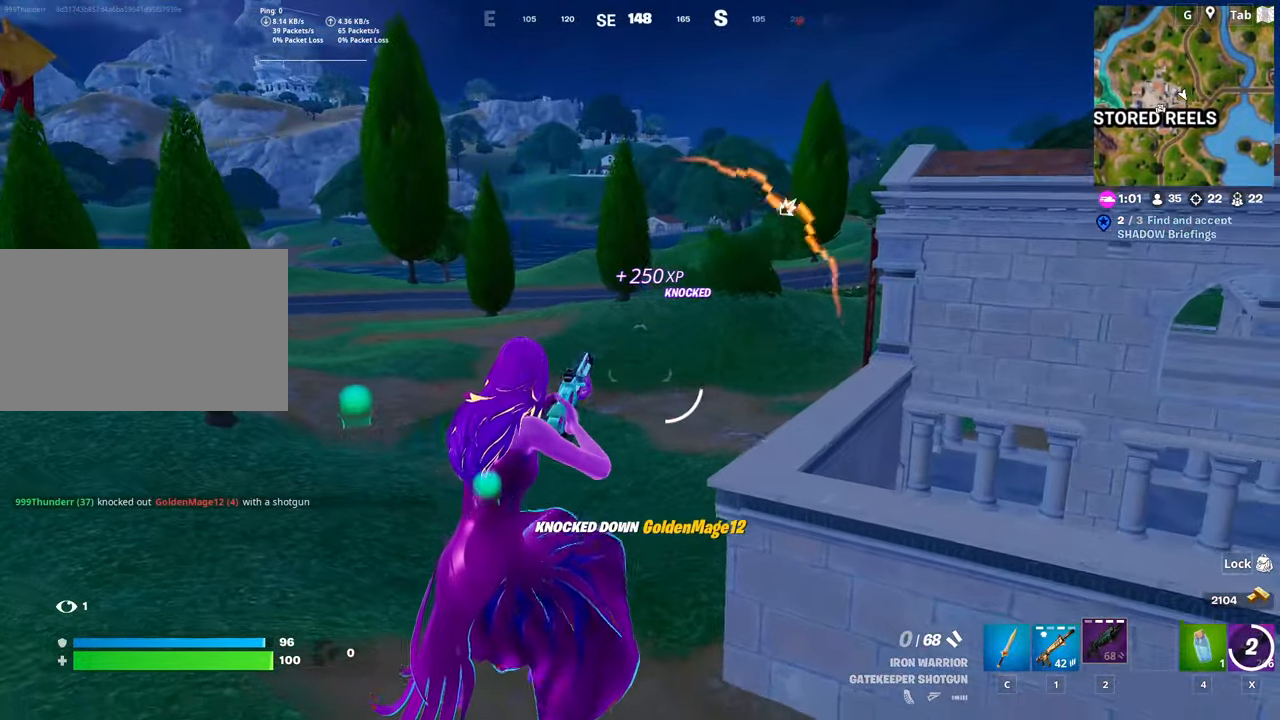
{"keys": [], "mouse": [], "mouse_move": "left", "events": [[234, "shift", "down"], [334, "d", "up"], [417, "s", "up"], [417, "shift", "up"]]}
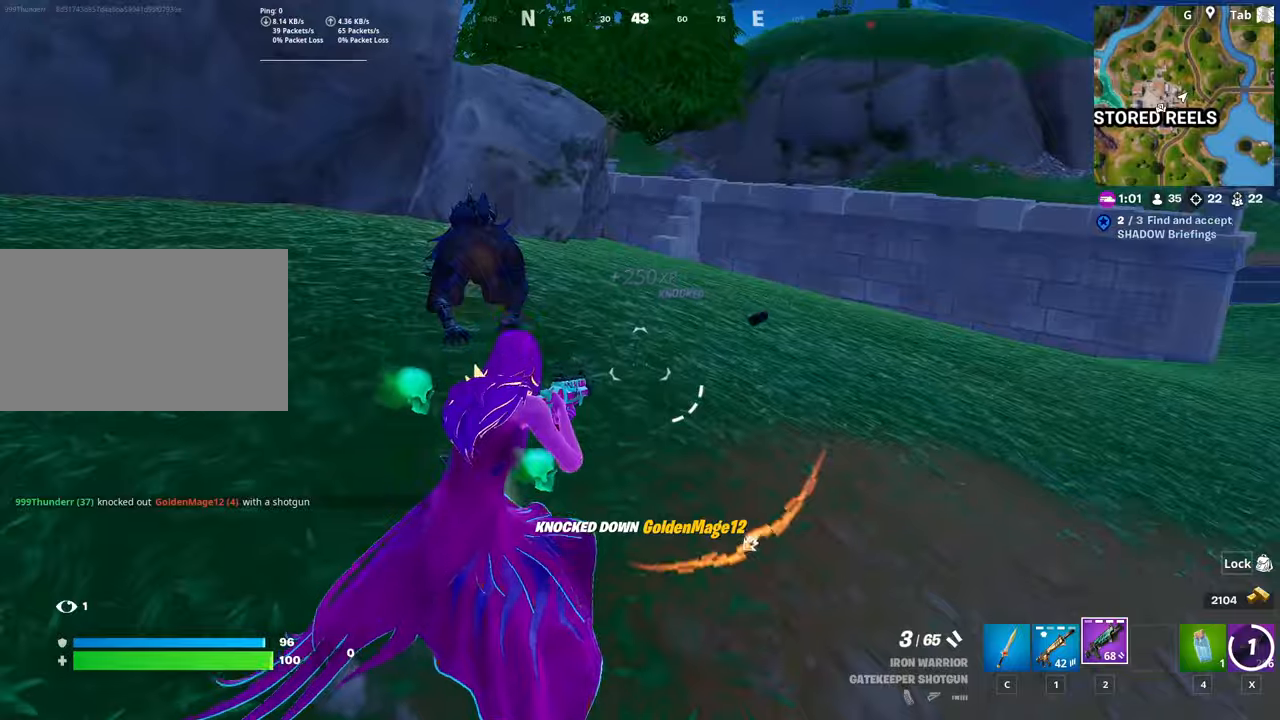
{"keys": ["w"], "mouse": ["left"], "mouse_move": "still", "events": [[100, "w", "down"], [334, "w", "up"], [384, "w", "down"], [434, "mouse_left", "down"]]}
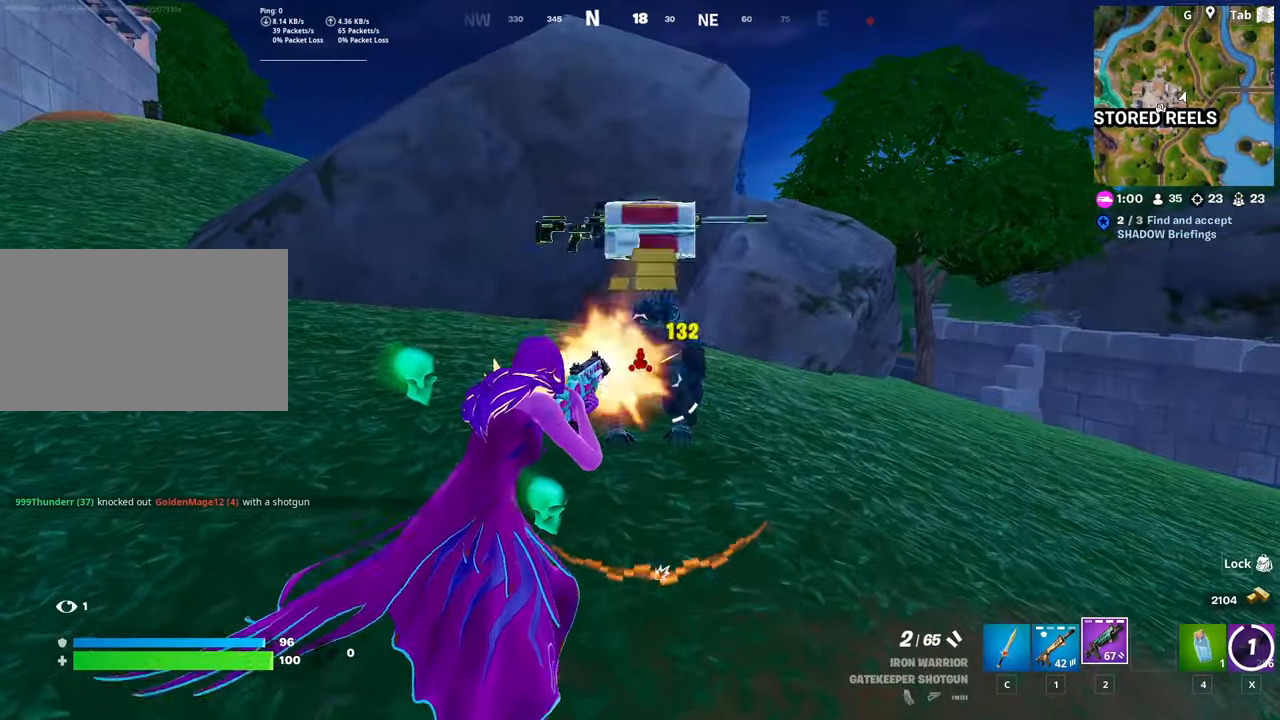
{"keys": ["w"], "mouse": [], "mouse_move": "still", "events": [[17, "mouse_left", "up"], [117, "r", "down"], [117, "space", "down"], [250, "r", "up"], [300, "r", "down"], [300, "space", "up"], [450, "r", "up"]]}
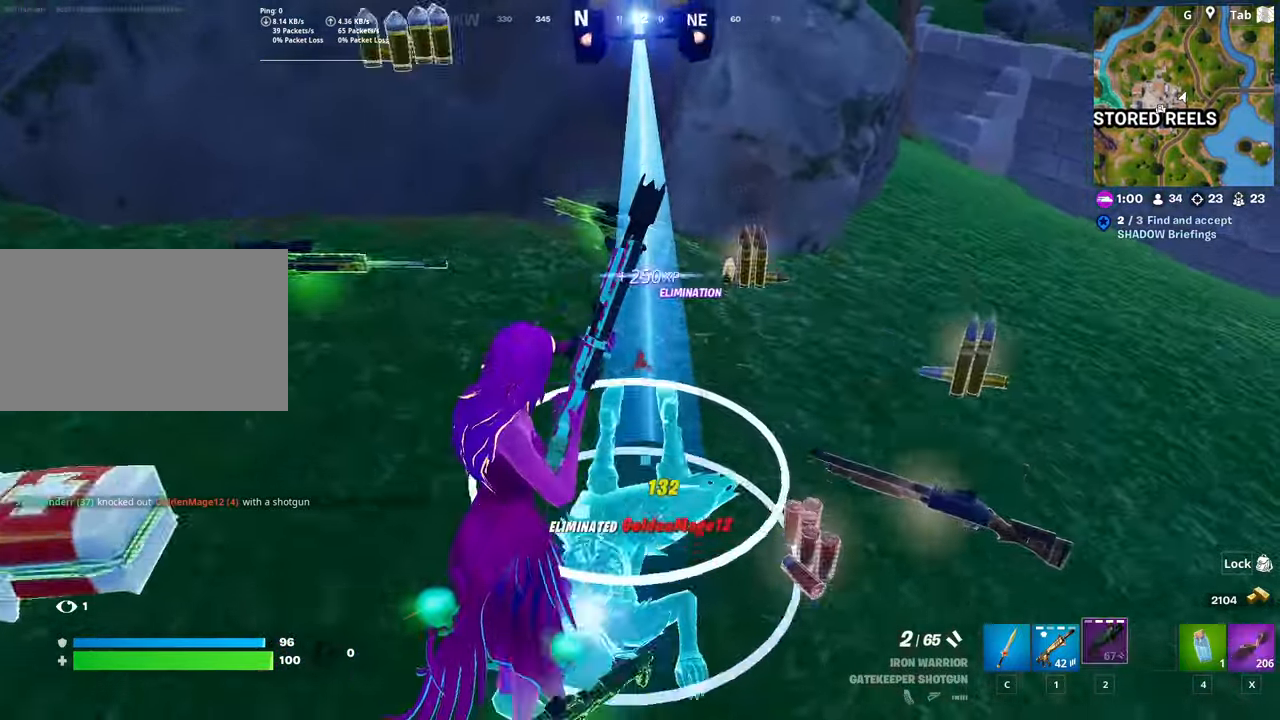
{"keys": ["w"], "mouse": ["wheel"], "mouse_move": "left", "events": [[501, "mouse_wheel", "down"]]}
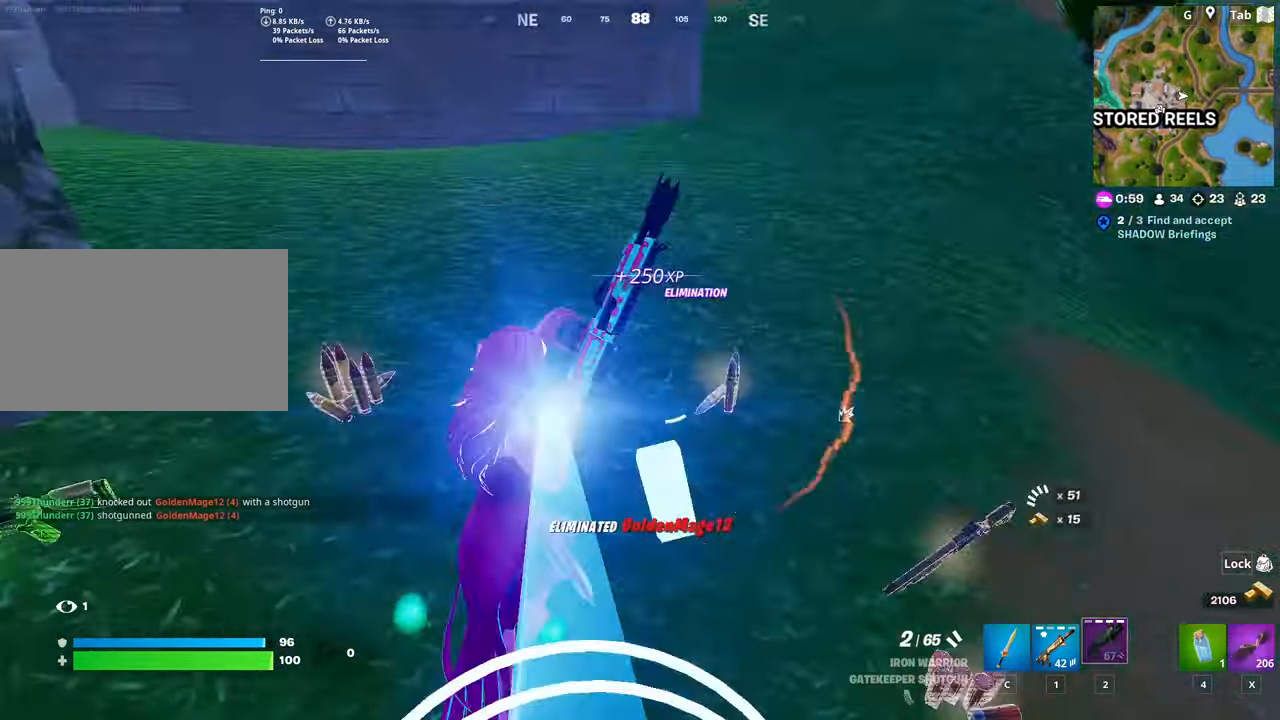
{"keys": ["d", "w"], "mouse": [], "mouse_move": "right", "events": [[50, "d", "down"], [200, "mouse_wheel", "up"], [300, "w", "up"], [434, "w", "down"]]}
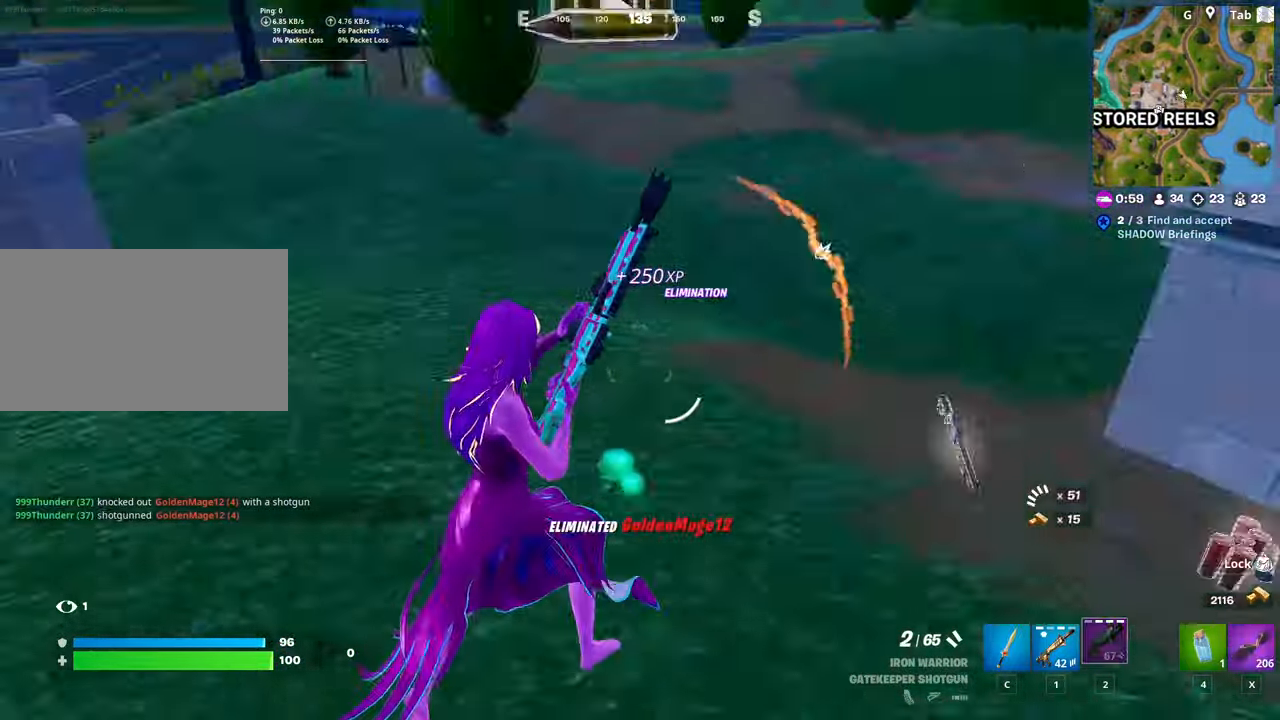
{"keys": ["w"], "mouse": [], "mouse_move": "still", "events": [[301, "d", "up"]]}
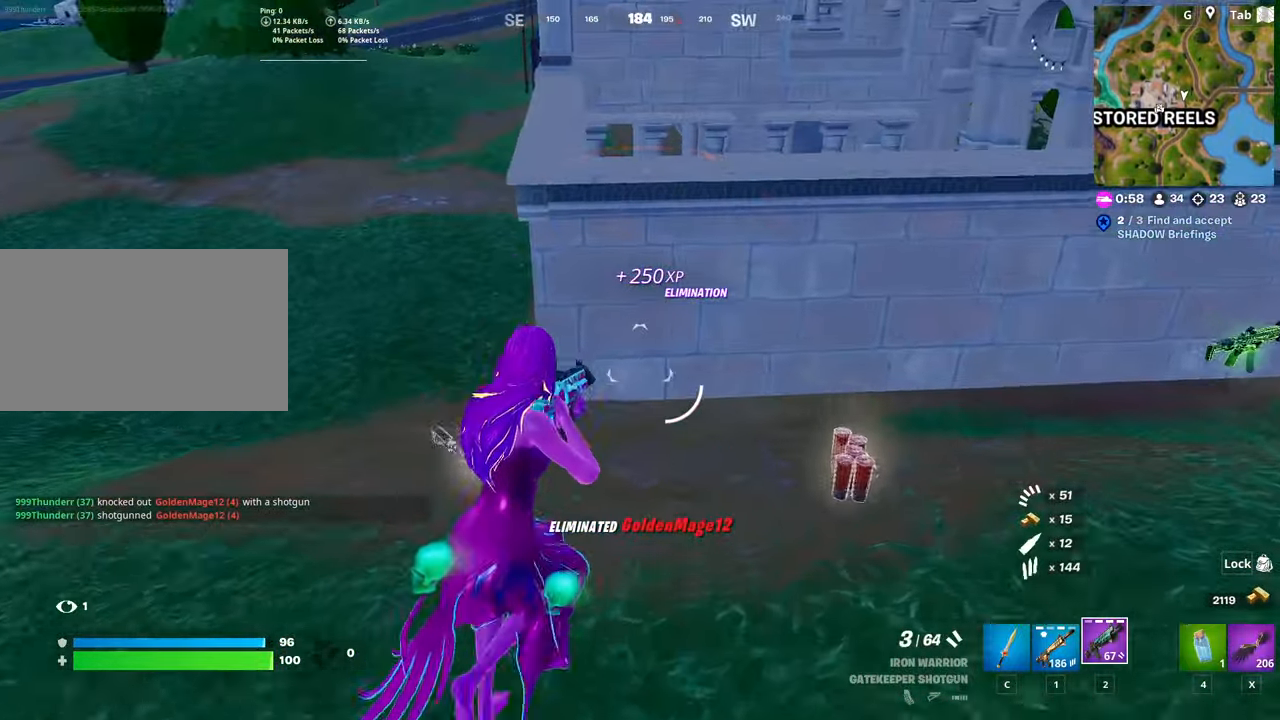
{"keys": ["w"], "mouse": [], "mouse_move": "still", "events": [[317, "a", "down"], [467, "a", "up"]]}
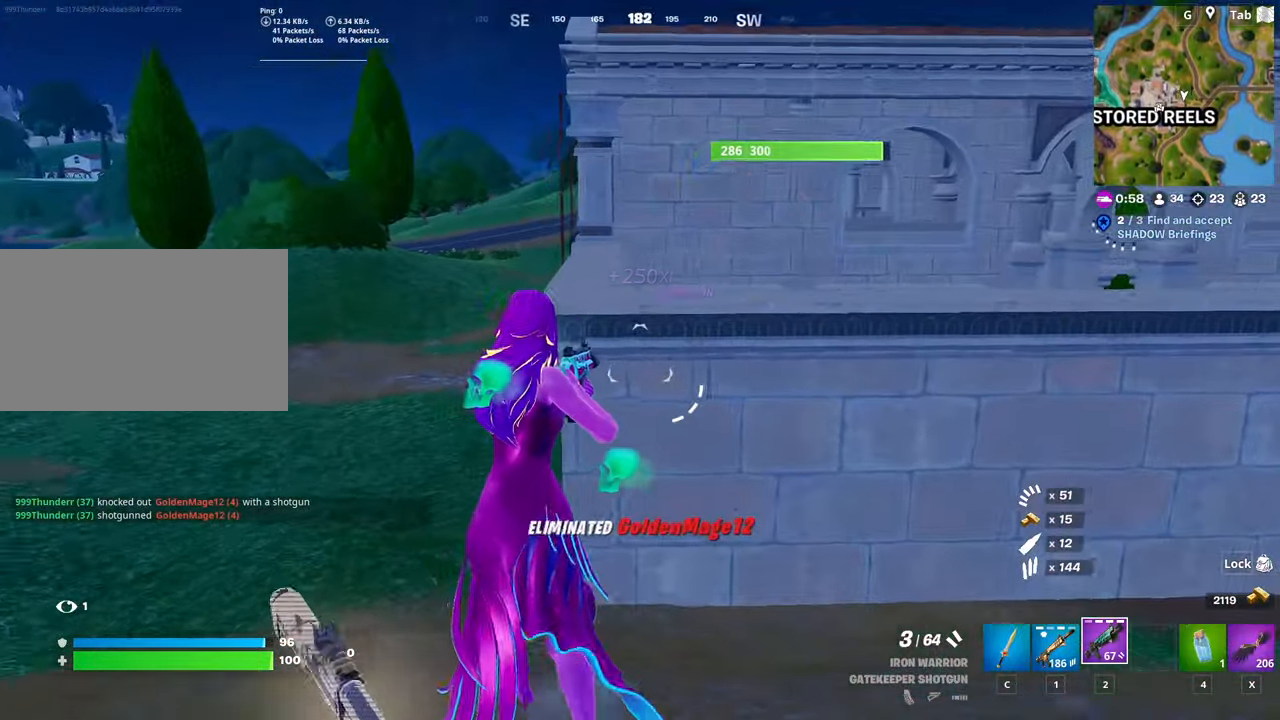
{"keys": ["w", "x"], "mouse": [], "mouse_move": "up", "events": [[301, "space", "down"], [334, "x", "down"], [434, "space", "up"]]}
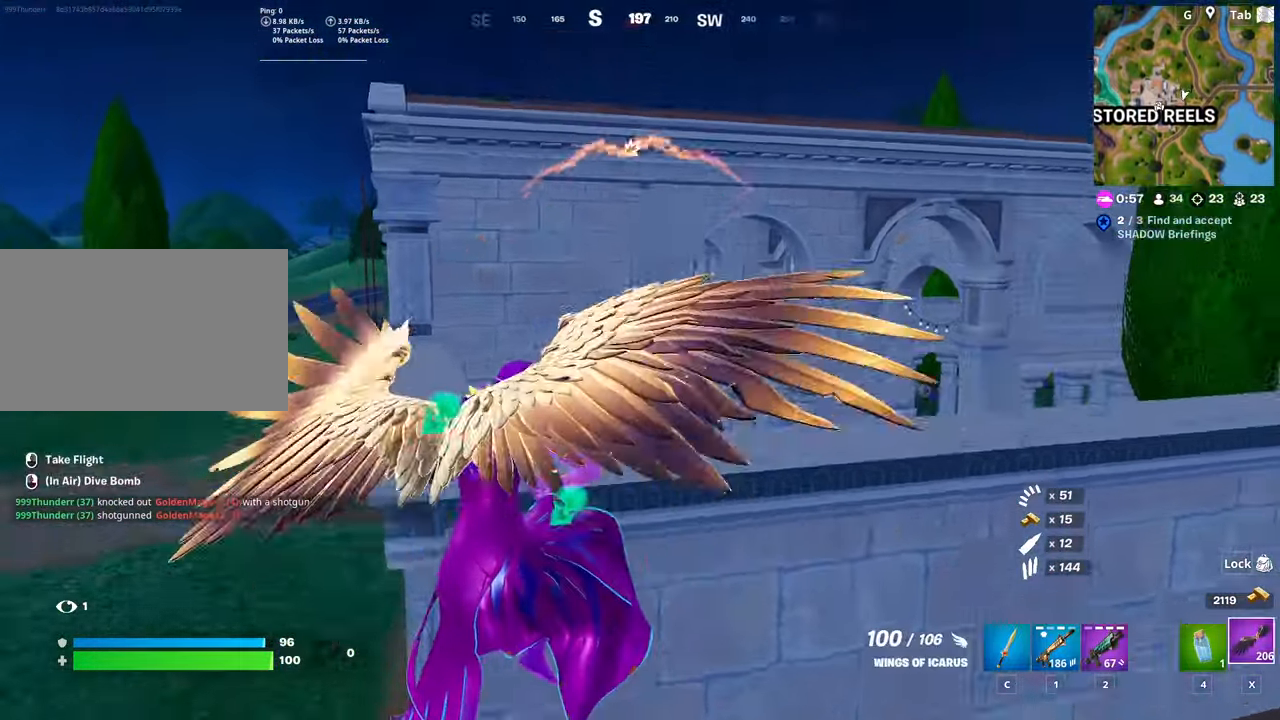
{"keys": ["w"], "mouse": ["left"], "mouse_move": "still", "events": [[17, "x", "up"], [117, "mouse_left", "down"], [300, "mouse_left", "up"], [400, "mouse_left", "down"]]}
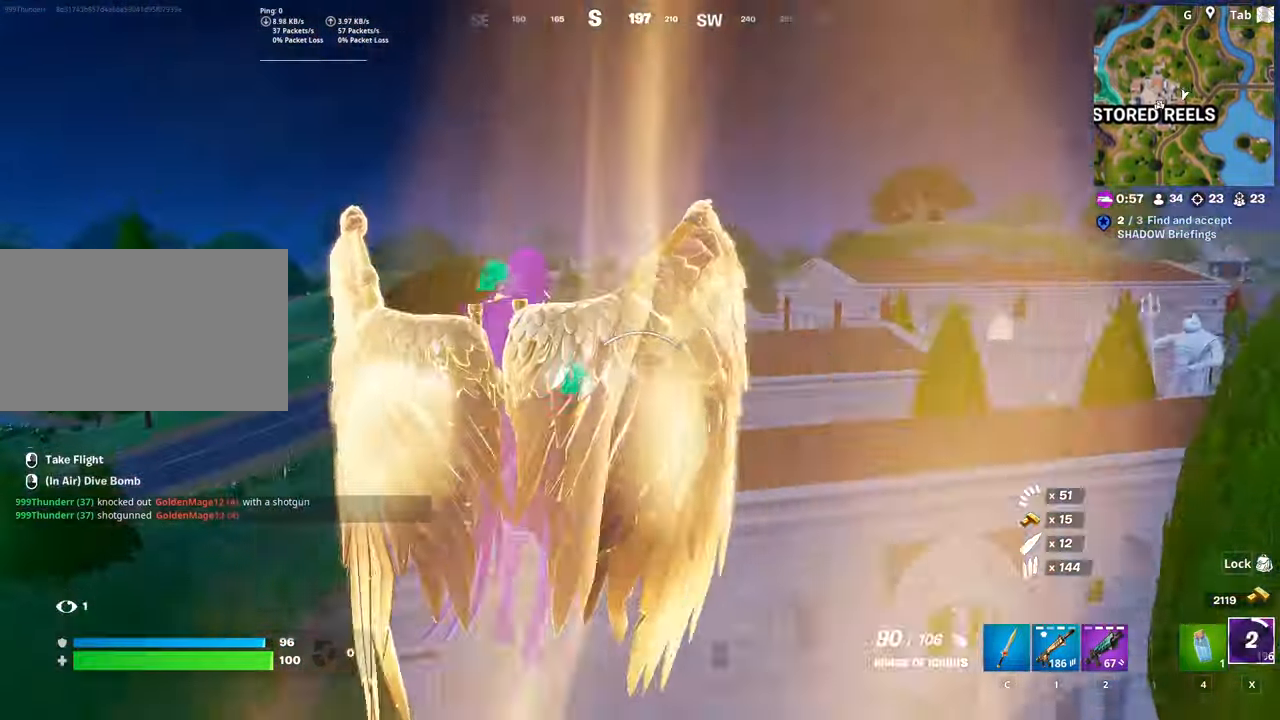
{"keys": ["w"], "mouse": [], "mouse_move": "still", "events": [[34, "mouse_left", "up"]]}
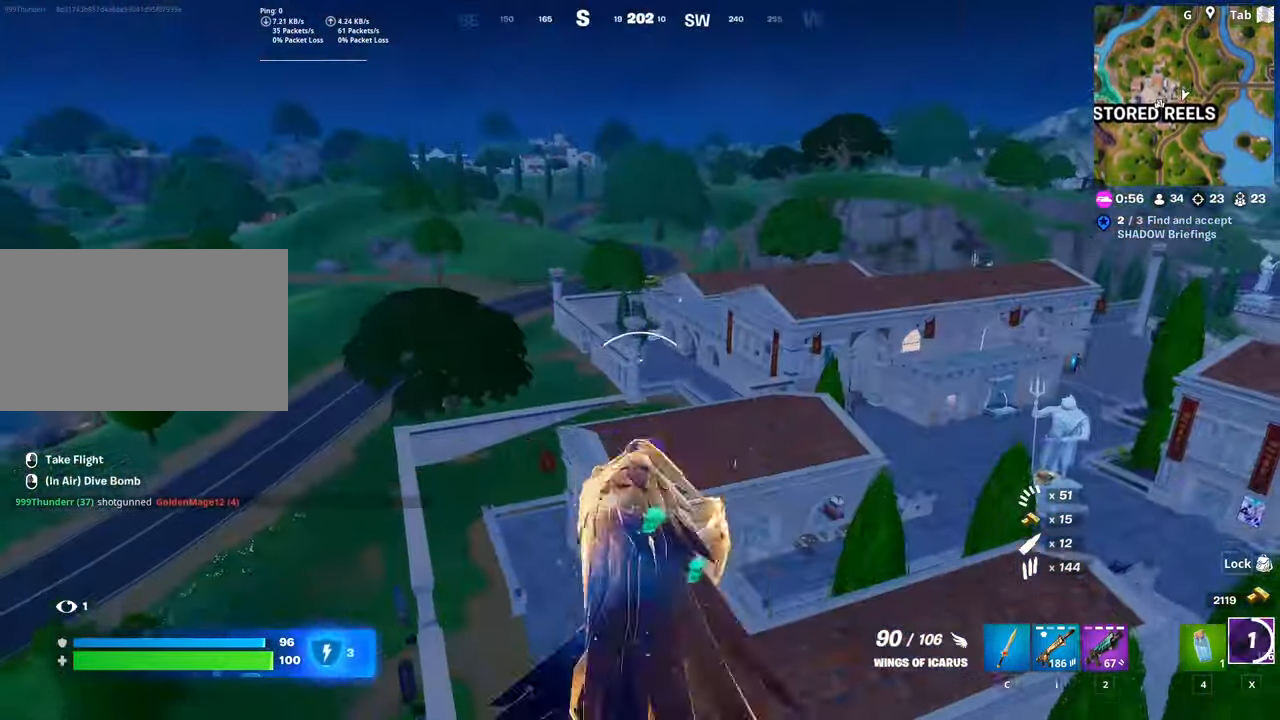
{"keys": ["shift", "w"], "mouse": [], "mouse_move": "up", "events": [[283, "shift", "down"]]}
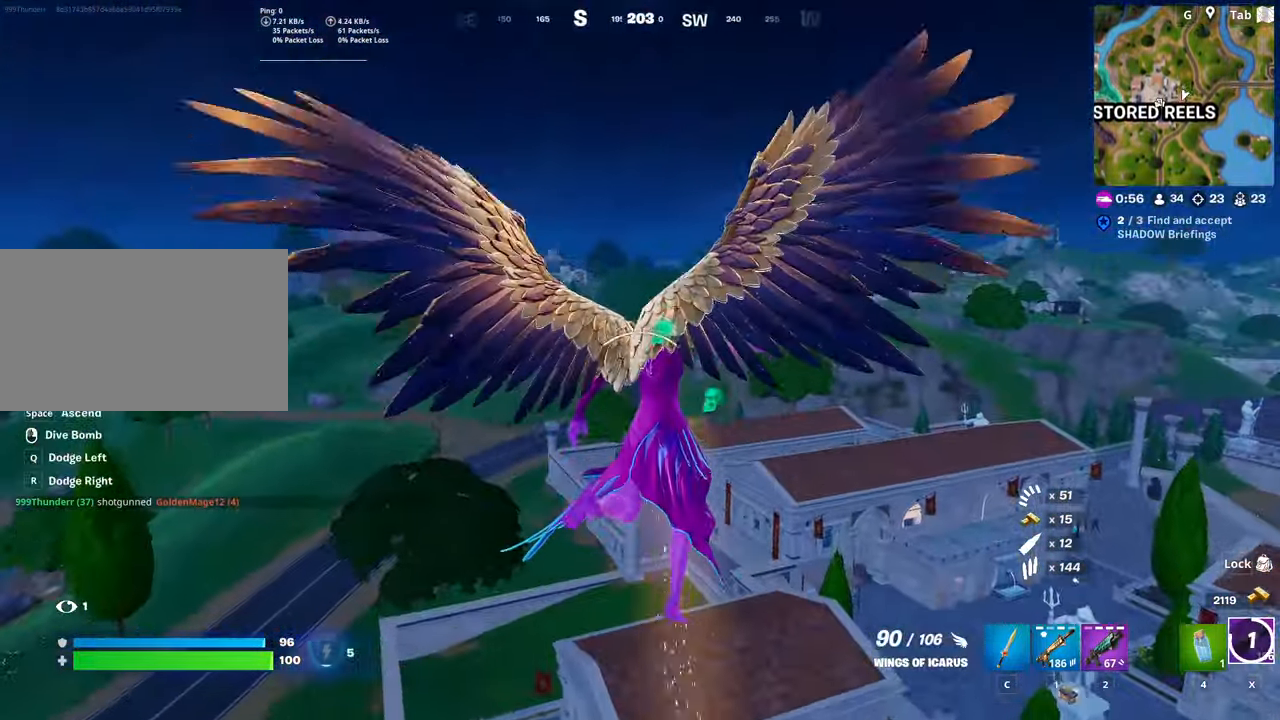
{"keys": ["shift", "w"], "mouse": [], "mouse_move": "up-right", "events": []}
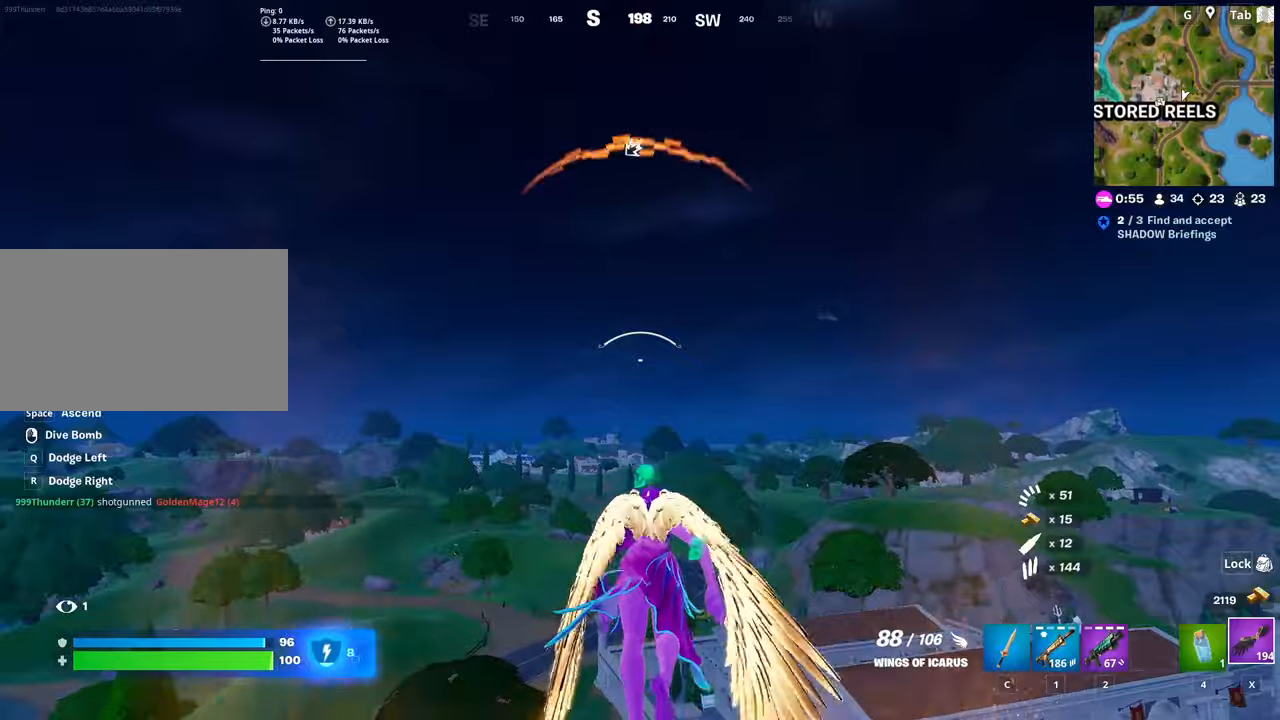
{"keys": ["shift", "w"], "mouse": [], "mouse_move": "down", "events": []}
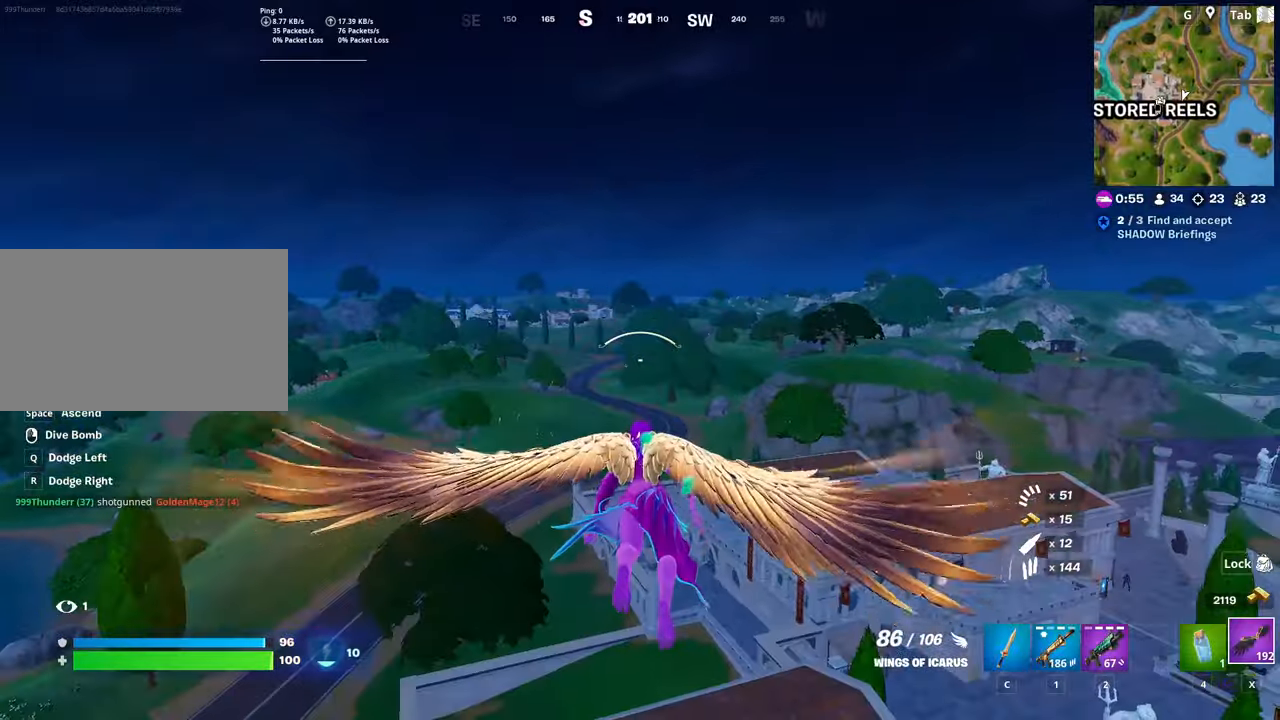
{"keys": ["shift", "w"], "mouse": [], "mouse_move": "down", "events": [[200, "shift", "up"], [334, "shift", "down"]]}
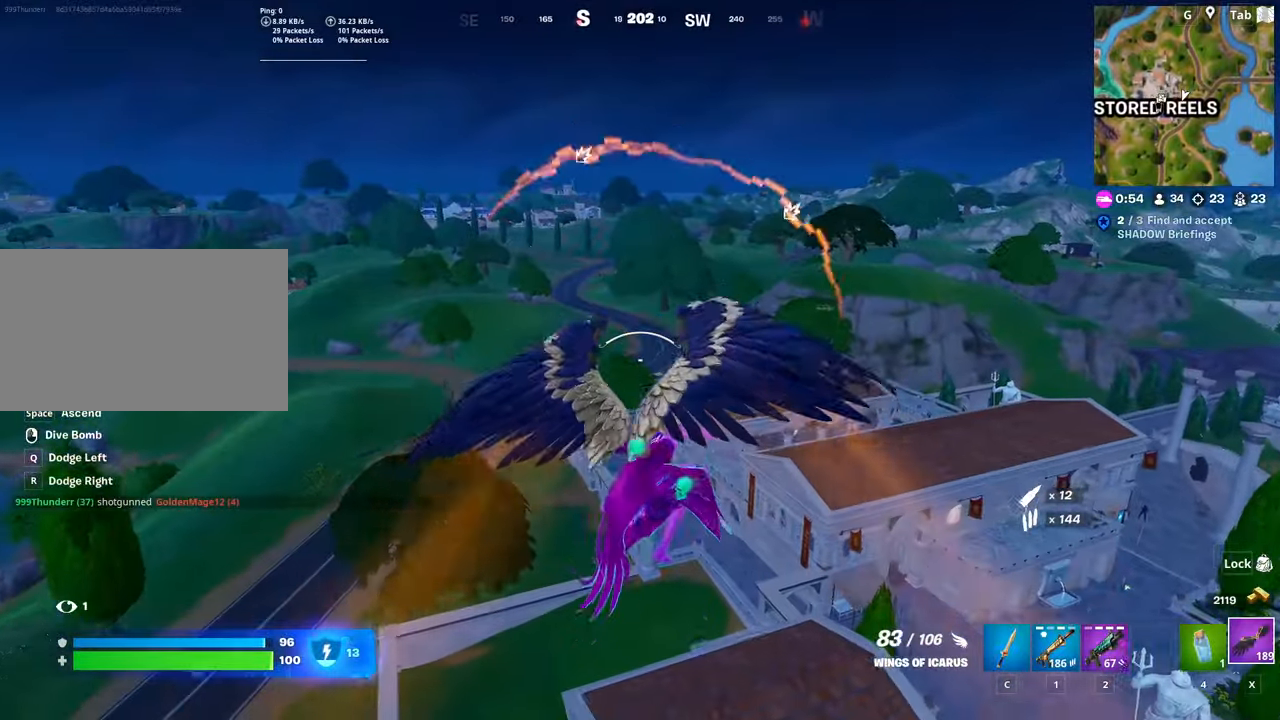
{"keys": ["shift", "w"], "mouse": [], "mouse_move": "down", "events": []}
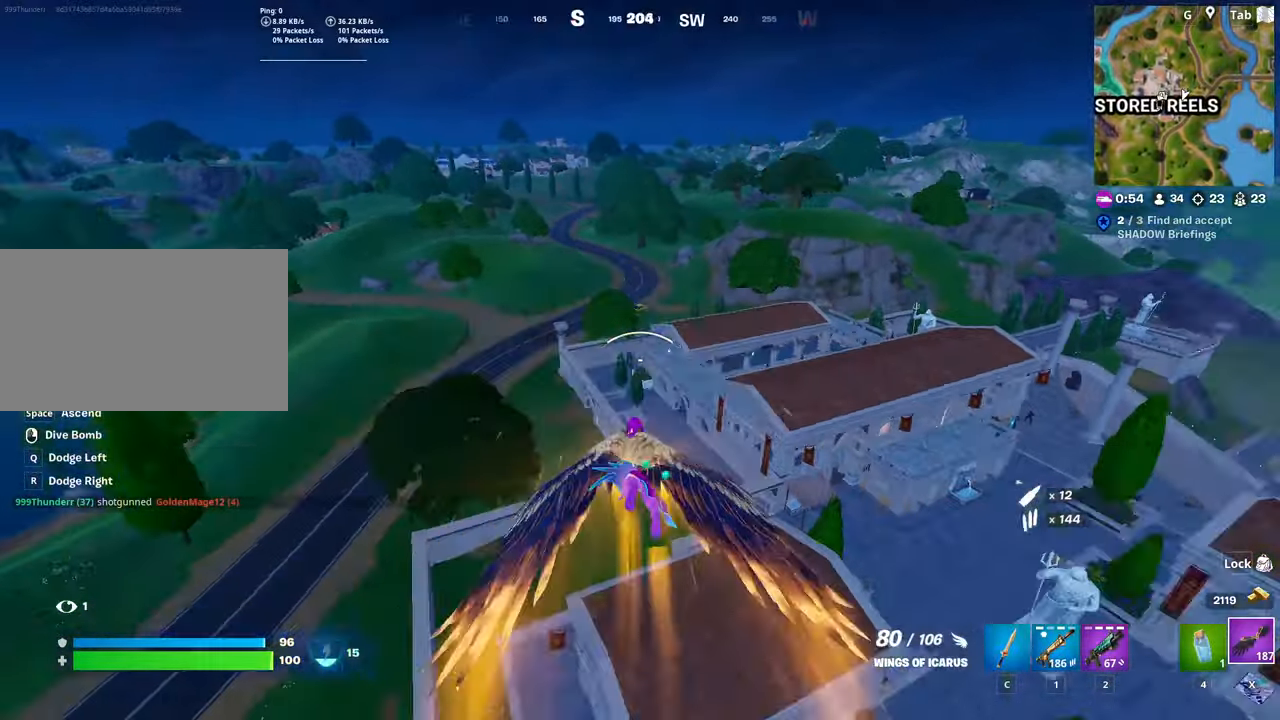
{"keys": ["shift", "w"], "mouse": [], "mouse_move": "up", "events": []}
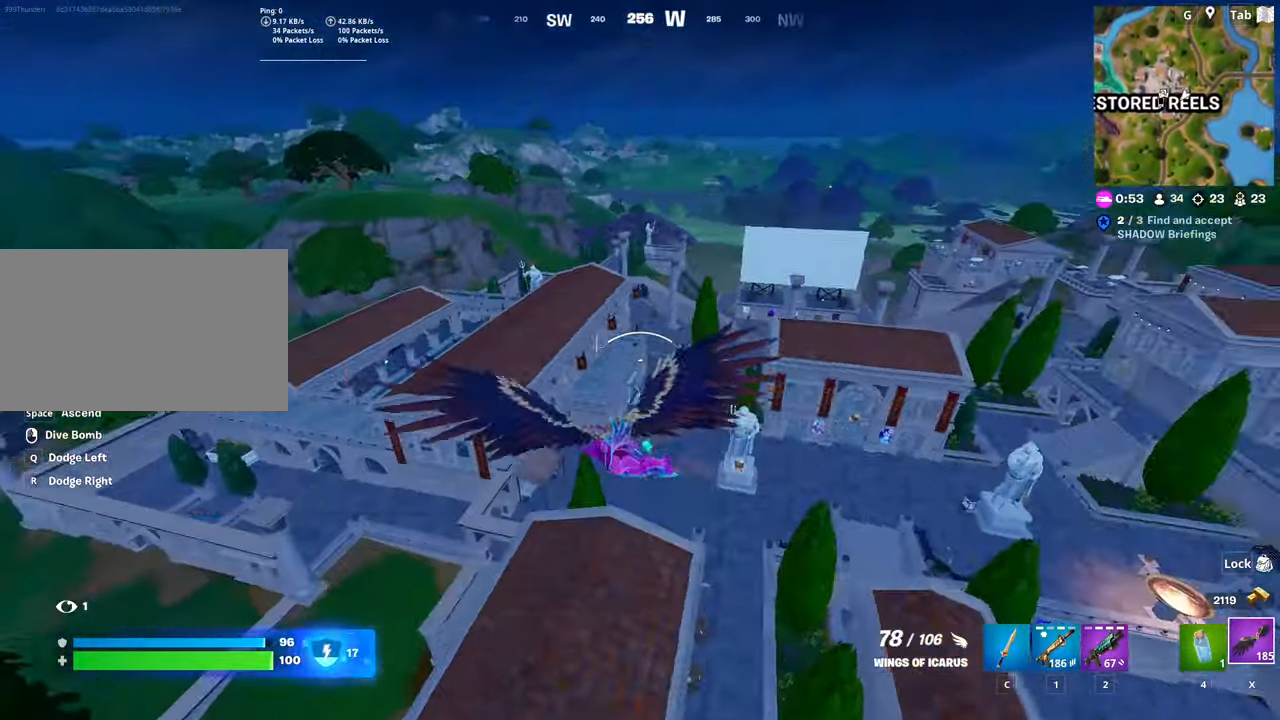
{"keys": ["shift", "w"], "mouse": [], "mouse_move": "up-left", "events": []}
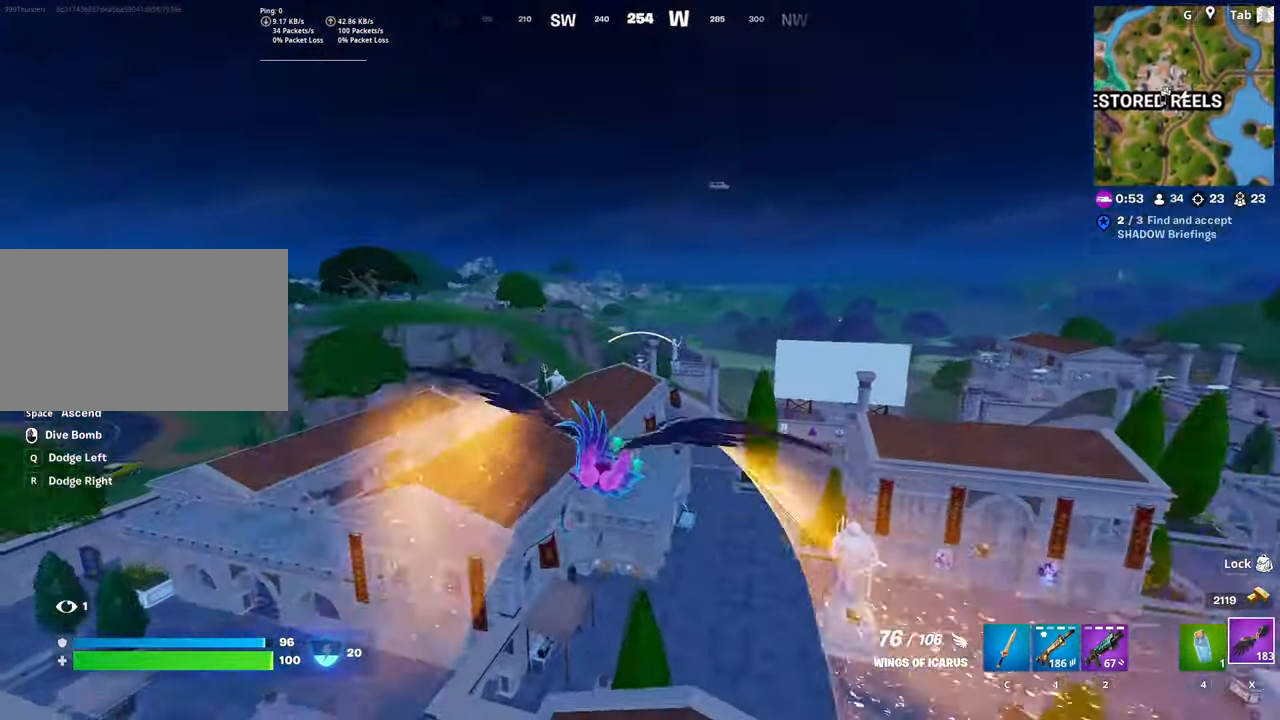
{"keys": ["shift", "w"], "mouse": [], "mouse_move": "still", "events": []}
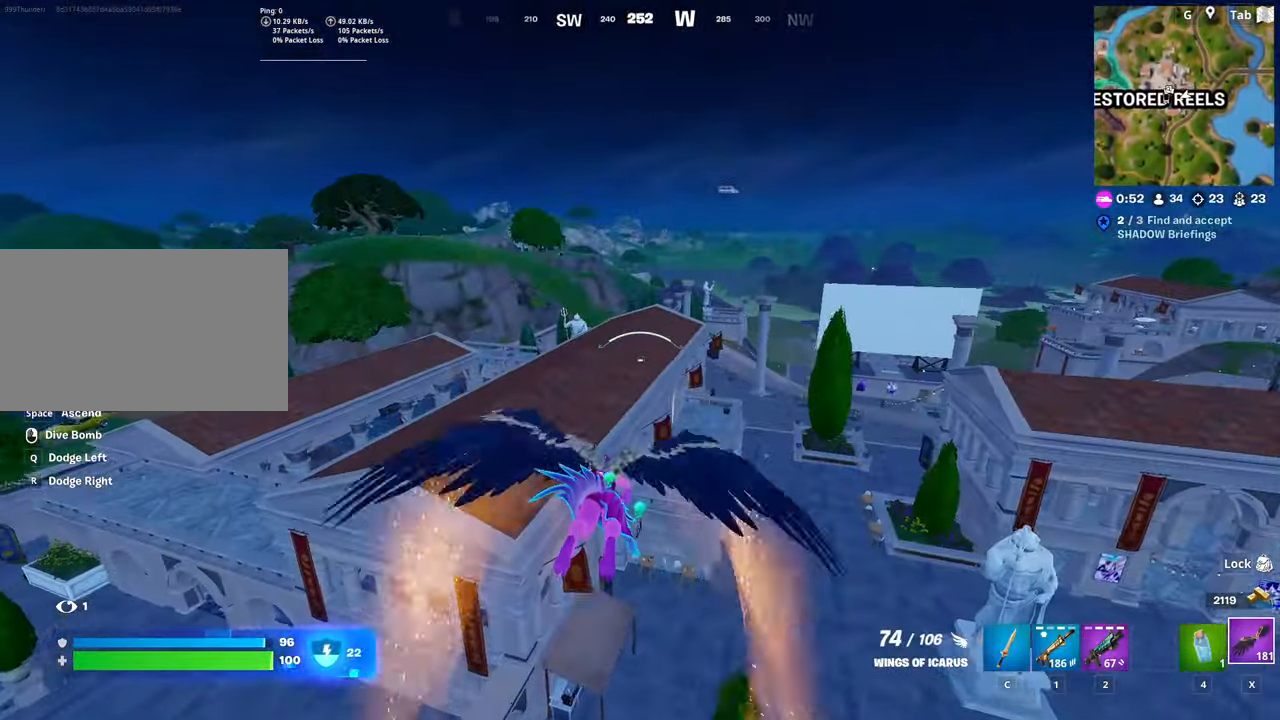
{"keys": ["shift", "w"], "mouse": [], "mouse_move": "down-right", "events": []}
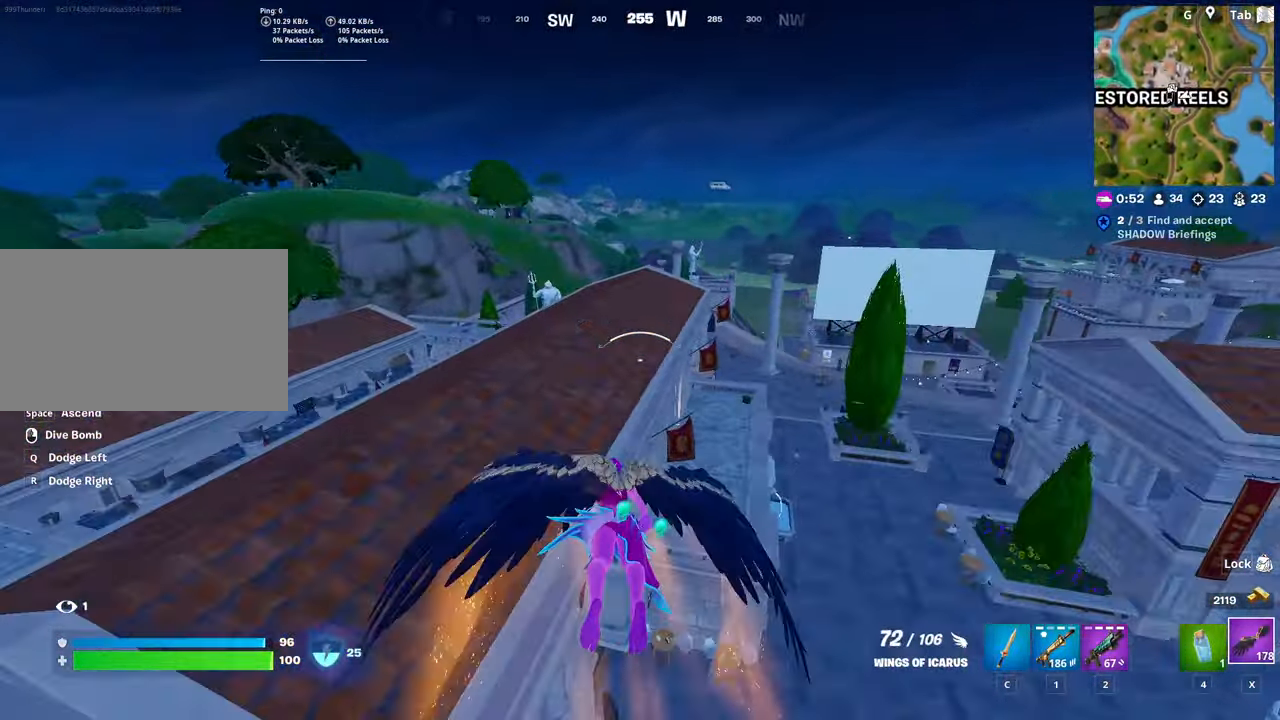
{"keys": ["shift", "w"], "mouse": [], "mouse_move": "still", "events": []}
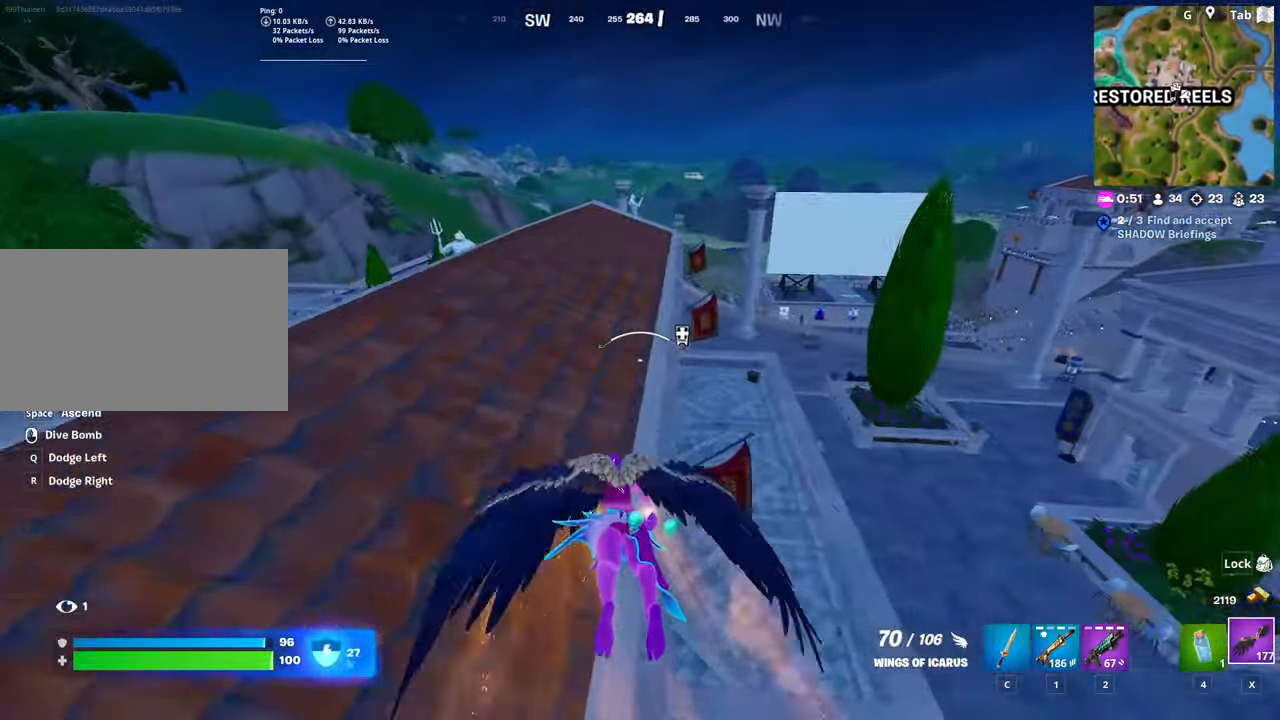
{"keys": ["shift", "w"], "mouse": [], "mouse_move": "still", "events": [[350, "shift", "up"], [400, "shift", "down"]]}